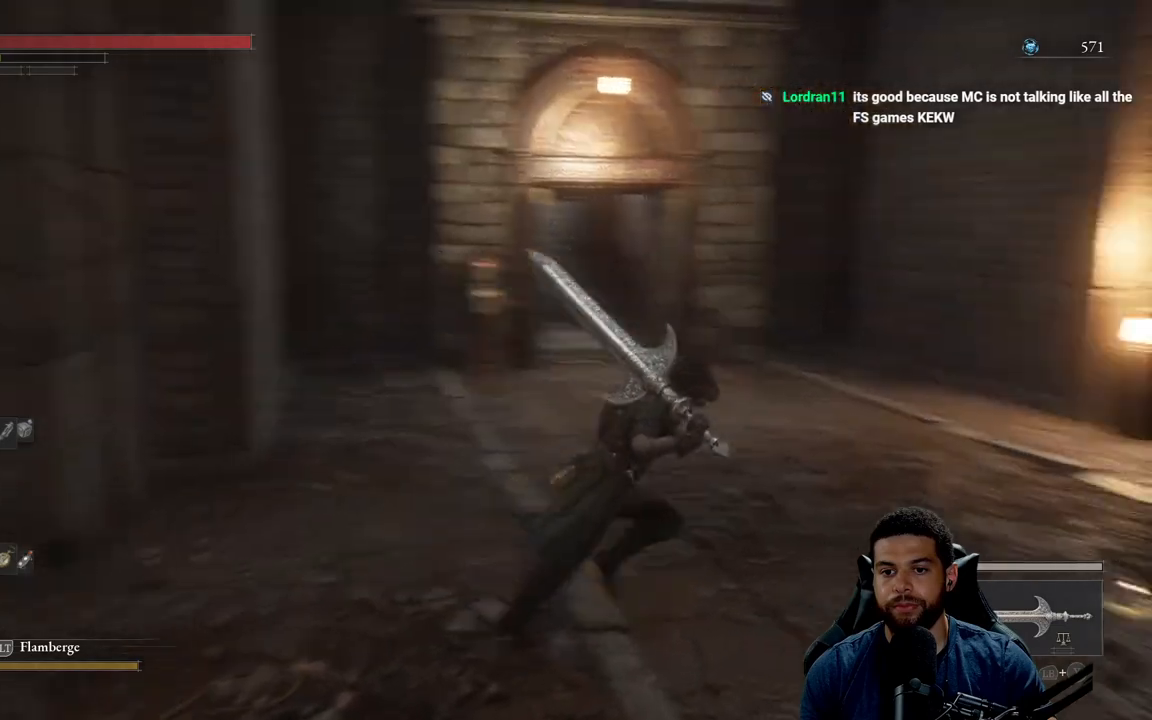
Gameplay with a controller (Xbox layout); each line is a JSON object with the inputs held at the frame after it. "events" lists button and stick changes between this image and that frame as [ms after this image, input, new state], when the widget could be followed in between. Not read: SHARE.
{"buttons": ["B"], "left_stick": "up", "right_stick": "center", "events": [[183, "left_stick", "up-right"], [250, "right_stick", "center"], [283, "left_stick", "up"]]}
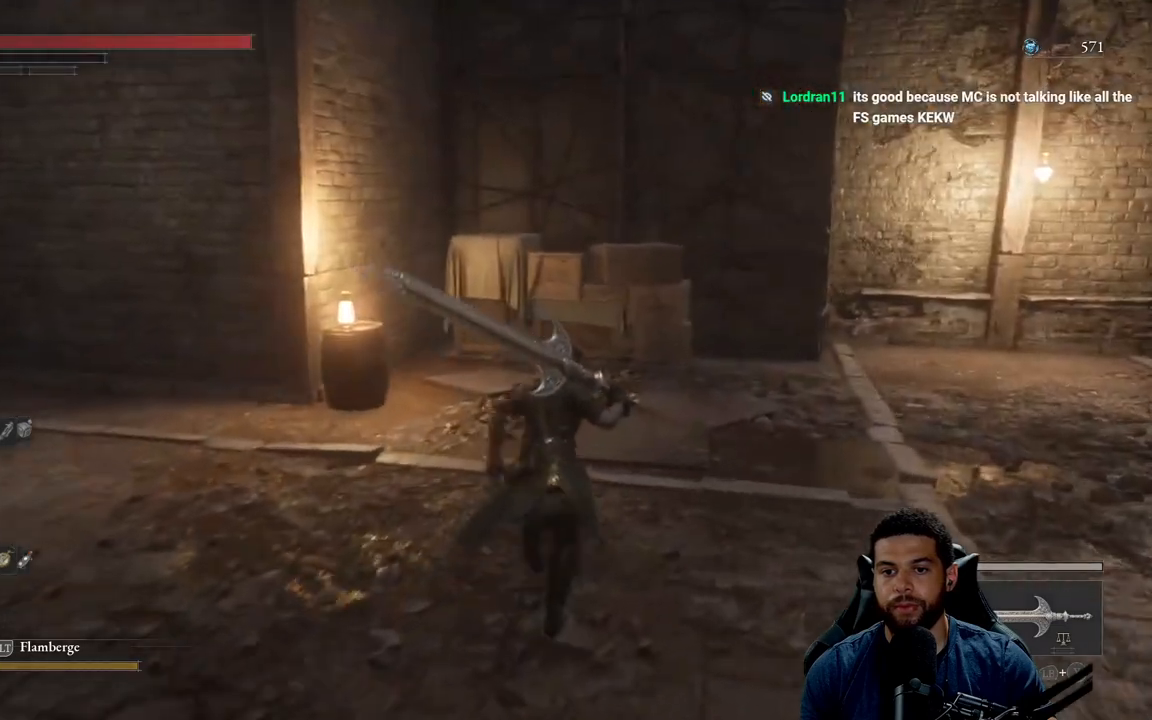
{"buttons": ["B"], "left_stick": "left", "right_stick": "left", "events": [[200, "left_stick", "left"], [283, "right_stick", "left"]]}
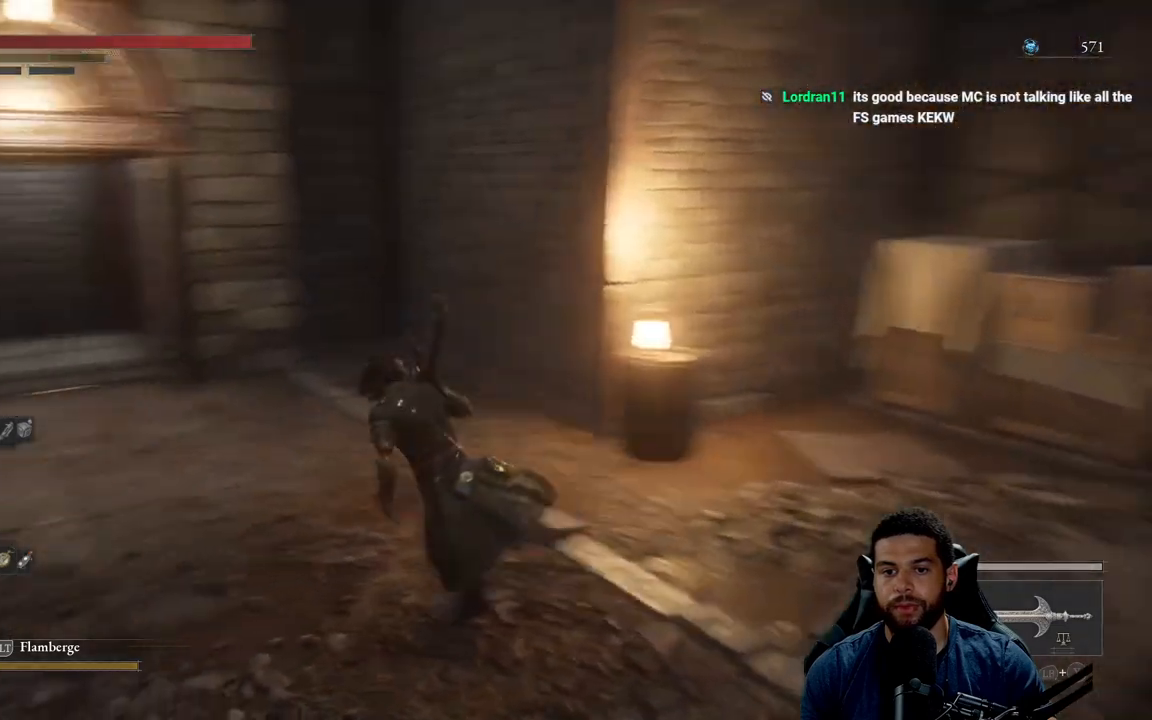
{"buttons": ["B"], "left_stick": "down", "right_stick": "center", "events": [[167, "left_stick", "down-left"], [283, "left_stick", "down"], [433, "right_stick", "center"]]}
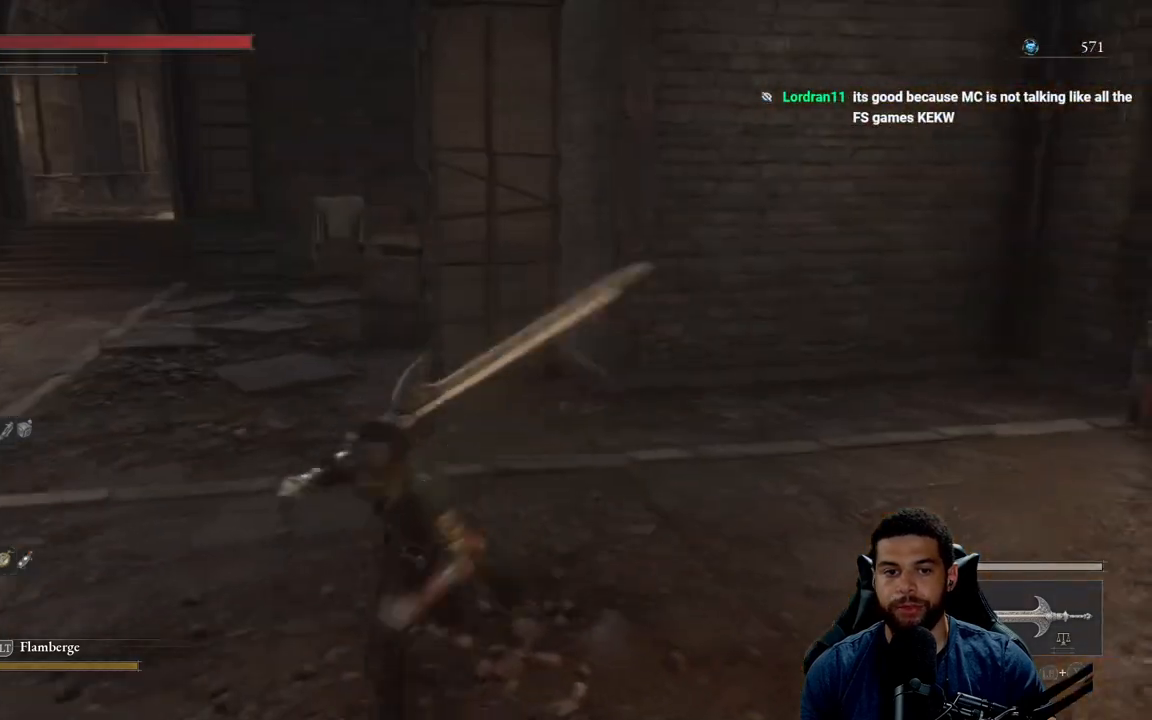
{"buttons": ["B"], "left_stick": "down-right", "right_stick": "right", "events": [[117, "right_stick", "right"], [350, "left_stick", "down-right"]]}
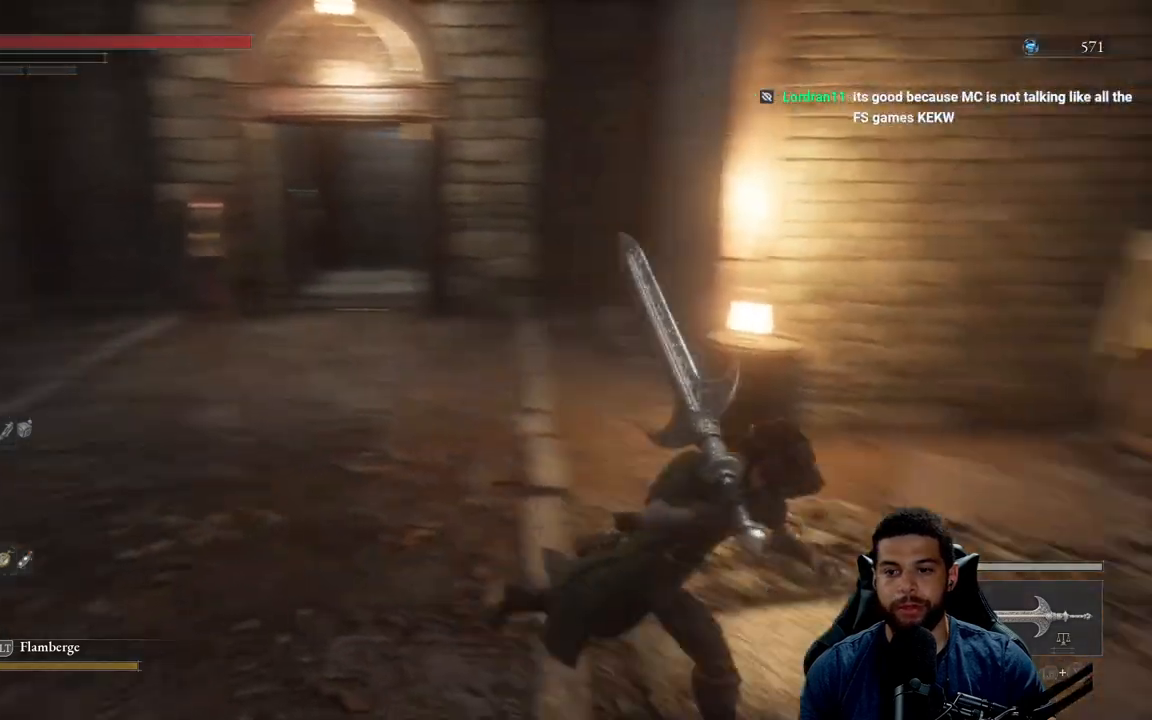
{"buttons": [], "left_stick": "up-right", "right_stick": "center", "events": [[33, "left_stick", "right"], [50, "right_stick", "center"], [217, "R1", "down"], [217, "left_stick", "up-right"], [333, "B", "up"], [333, "R1", "up"]]}
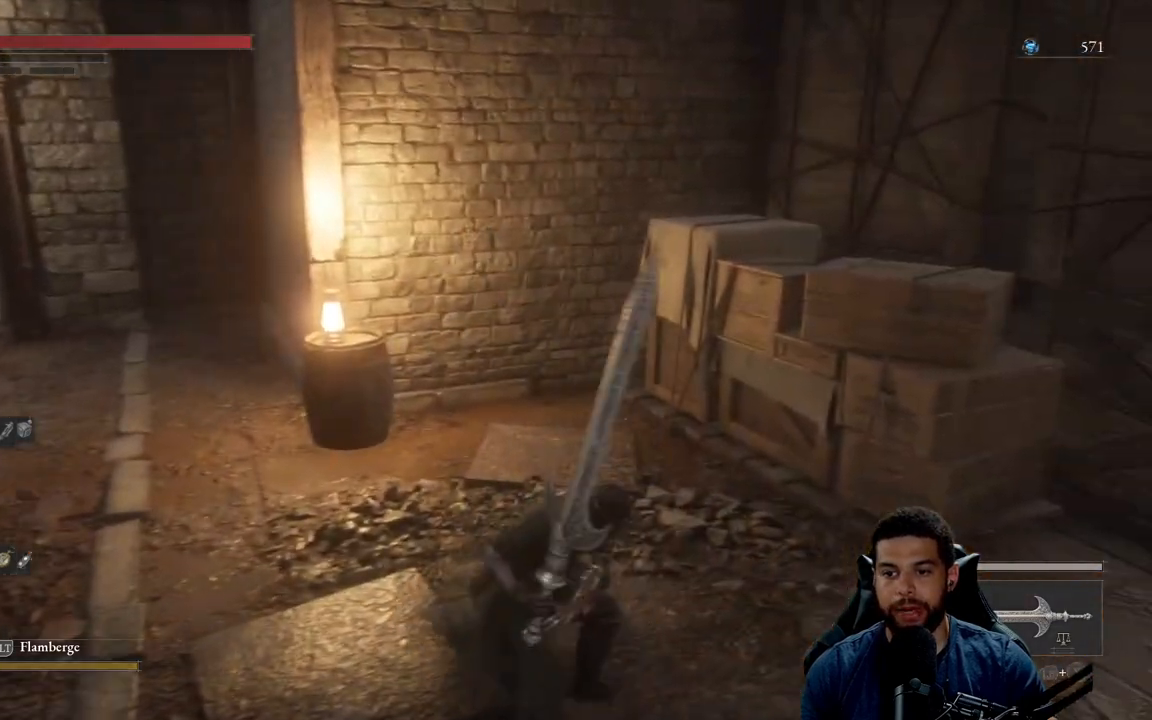
{"buttons": [], "left_stick": "up-right", "right_stick": "center", "events": []}
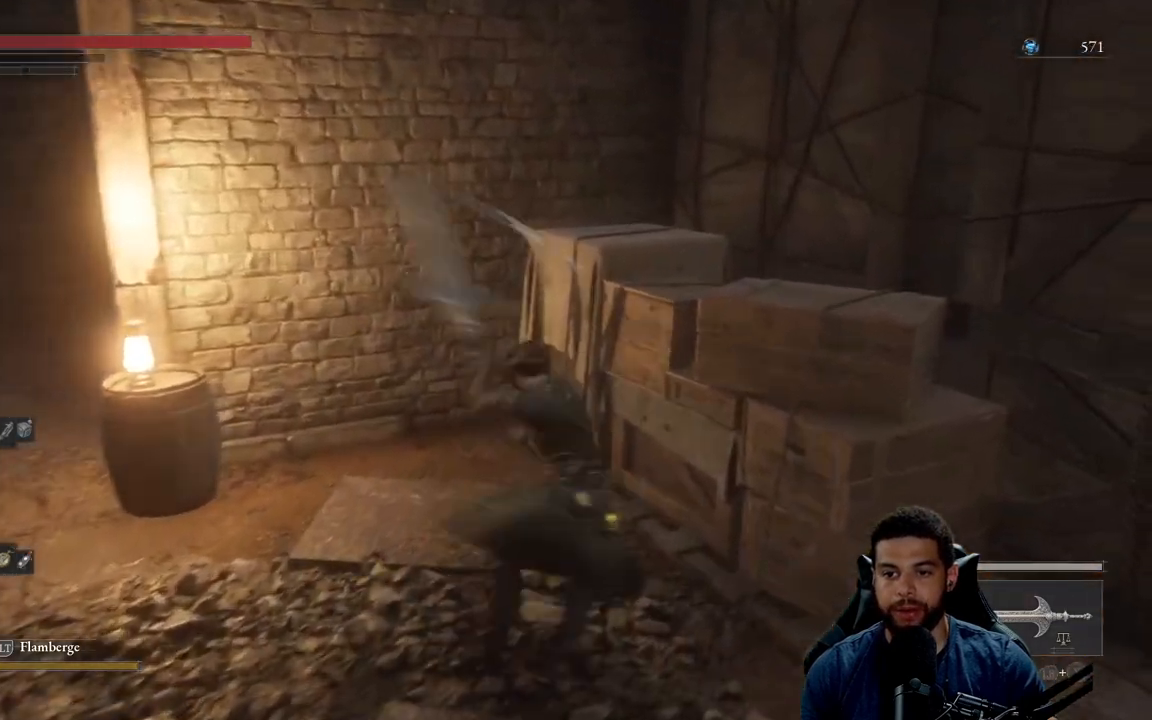
{"buttons": [], "left_stick": "up-right", "right_stick": "center", "events": [[267, "R1", "down"], [383, "R1", "up"]]}
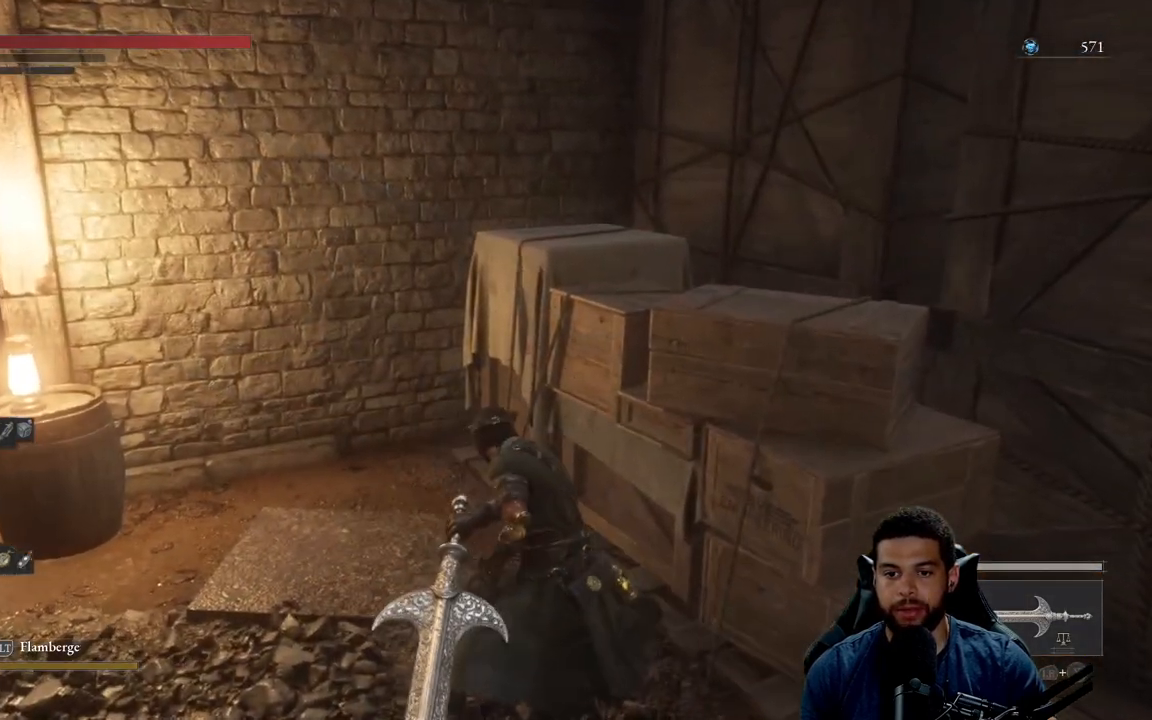
{"buttons": [], "left_stick": "up", "right_stick": "right", "events": [[300, "right_stick", "right"], [383, "left_stick", "up"]]}
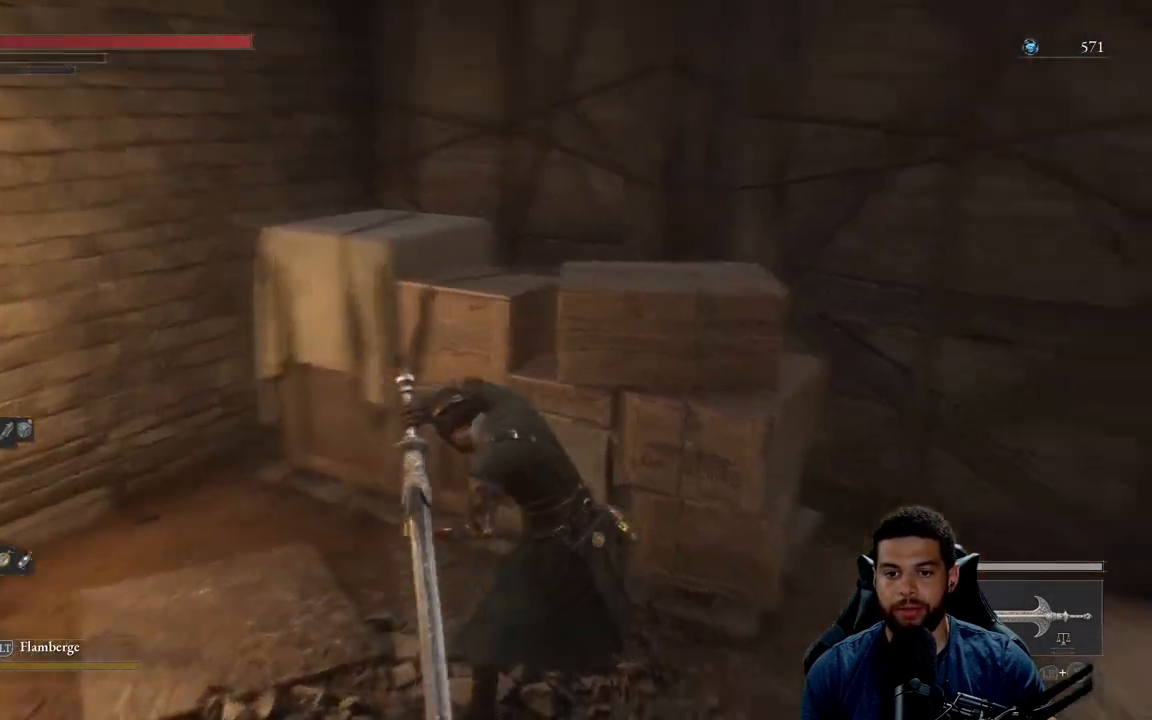
{"buttons": [], "left_stick": "down", "right_stick": "center", "events": [[17, "right_stick", "center"], [83, "left_stick", "left"], [83, "right_stick", "right"], [133, "left_stick", "down-left"], [233, "right_stick", "center"], [267, "left_stick", "down"], [383, "right_stick", "right"], [467, "right_stick", "center"]]}
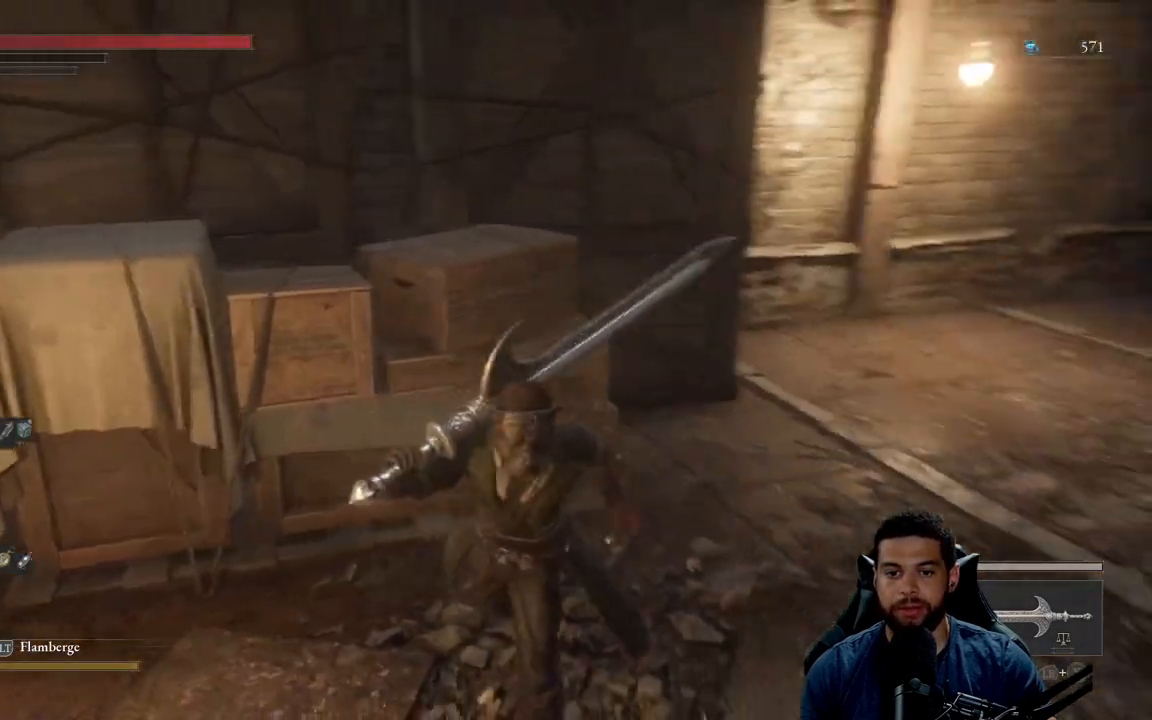
{"buttons": [], "left_stick": "right", "right_stick": "up-right", "events": [[200, "left_stick", "down-right"], [217, "right_stick", "right"], [333, "right_stick", "up-right"], [433, "left_stick", "right"]]}
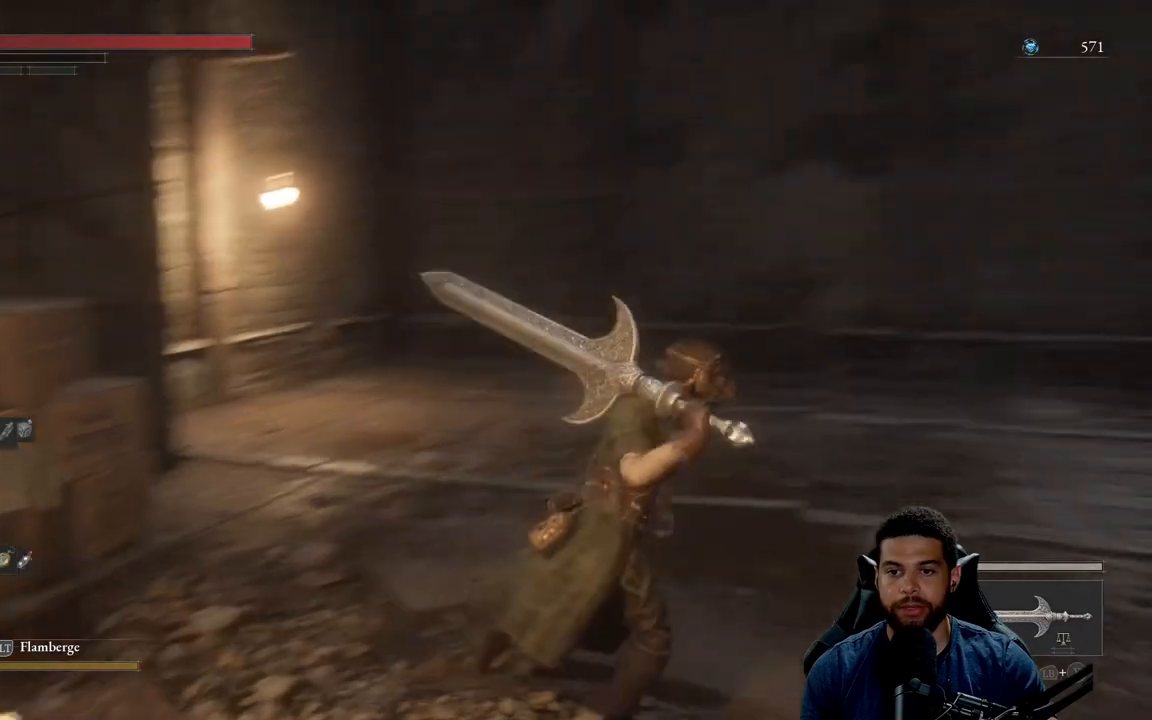
{"buttons": ["B"], "left_stick": "right", "right_stick": "right", "events": [[17, "right_stick", "center"], [33, "left_stick", "up-right"], [117, "B", "down"], [267, "left_stick", "right"], [333, "right_stick", "right"]]}
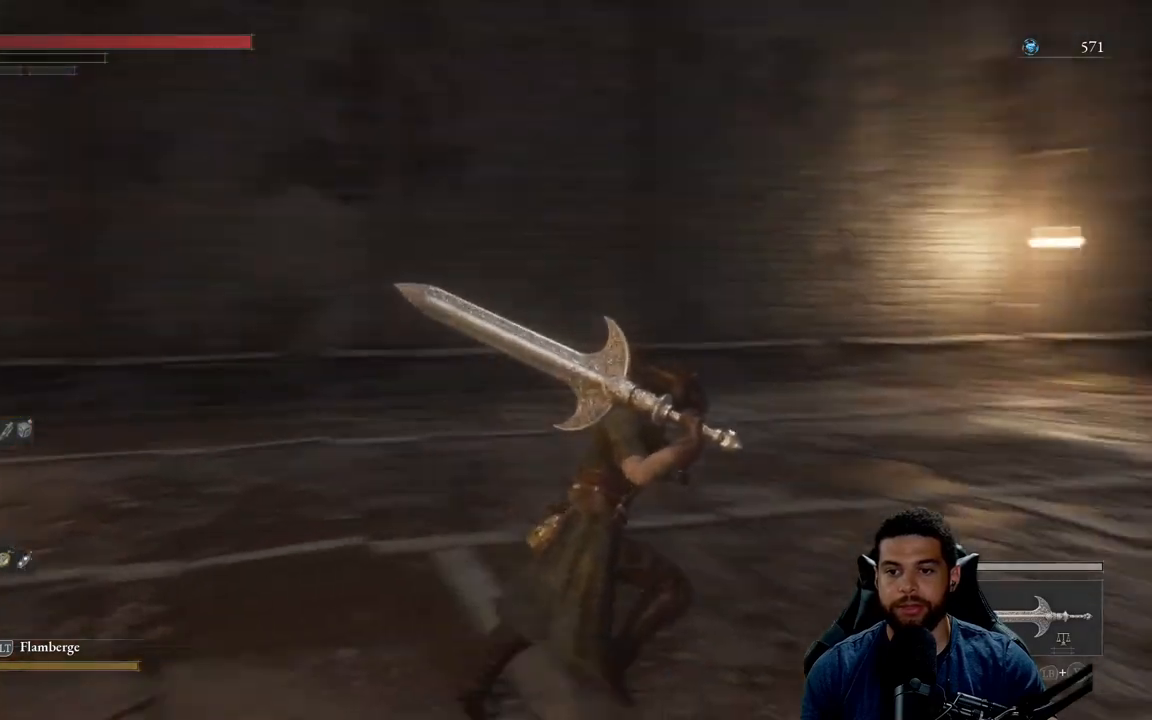
{"buttons": ["B"], "left_stick": "up", "right_stick": "center", "events": [[17, "left_stick", "up-right"], [167, "left_stick", "up"], [250, "right_stick", "center"]]}
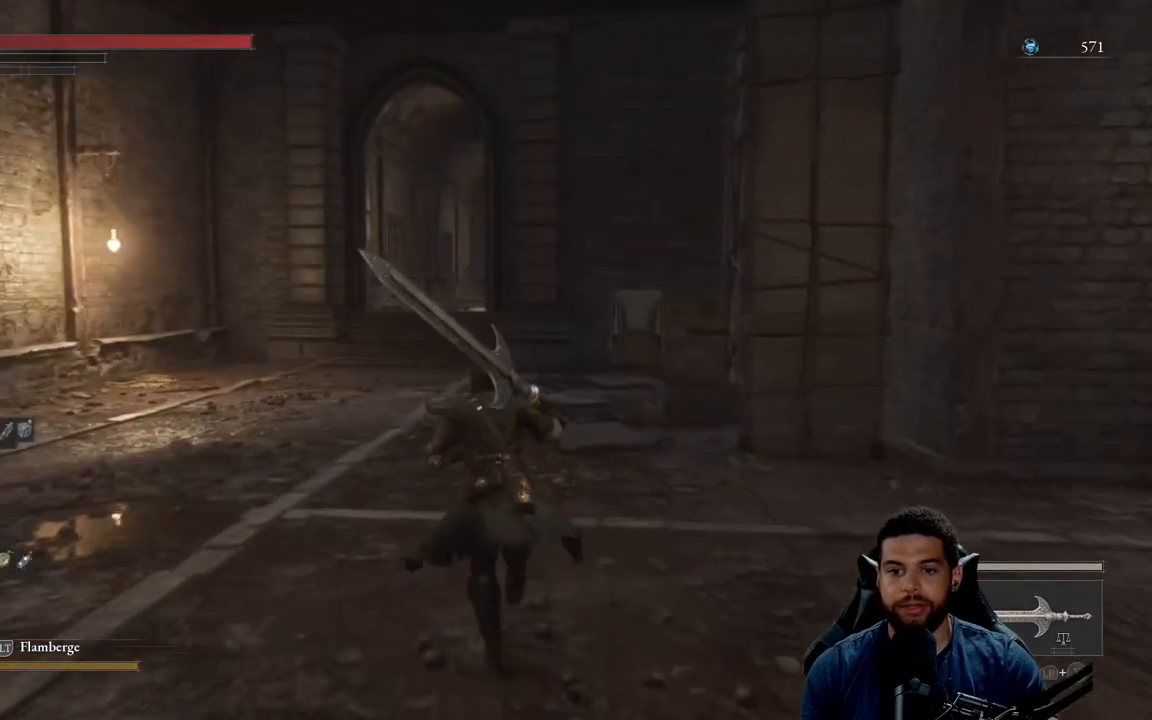
{"buttons": ["B"], "left_stick": "up", "right_stick": "right", "events": [[417, "right_stick", "right"]]}
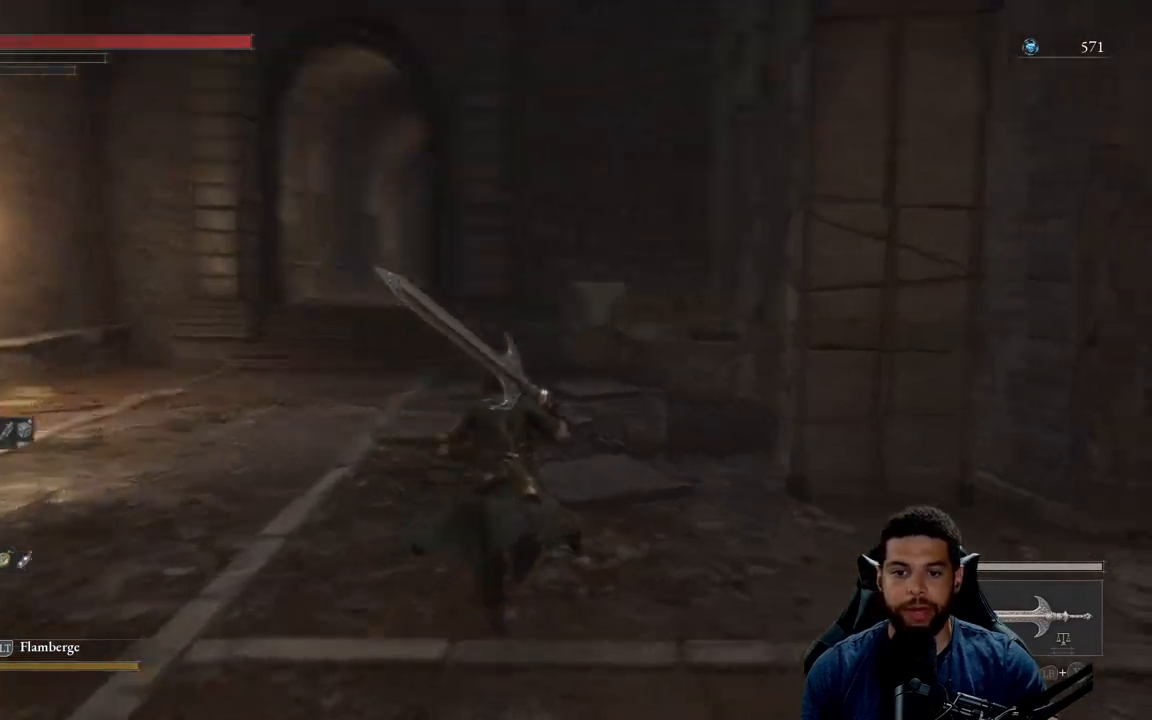
{"buttons": ["B", "R1"], "left_stick": "up", "right_stick": "center", "events": [[100, "right_stick", "center"], [467, "R1", "down"]]}
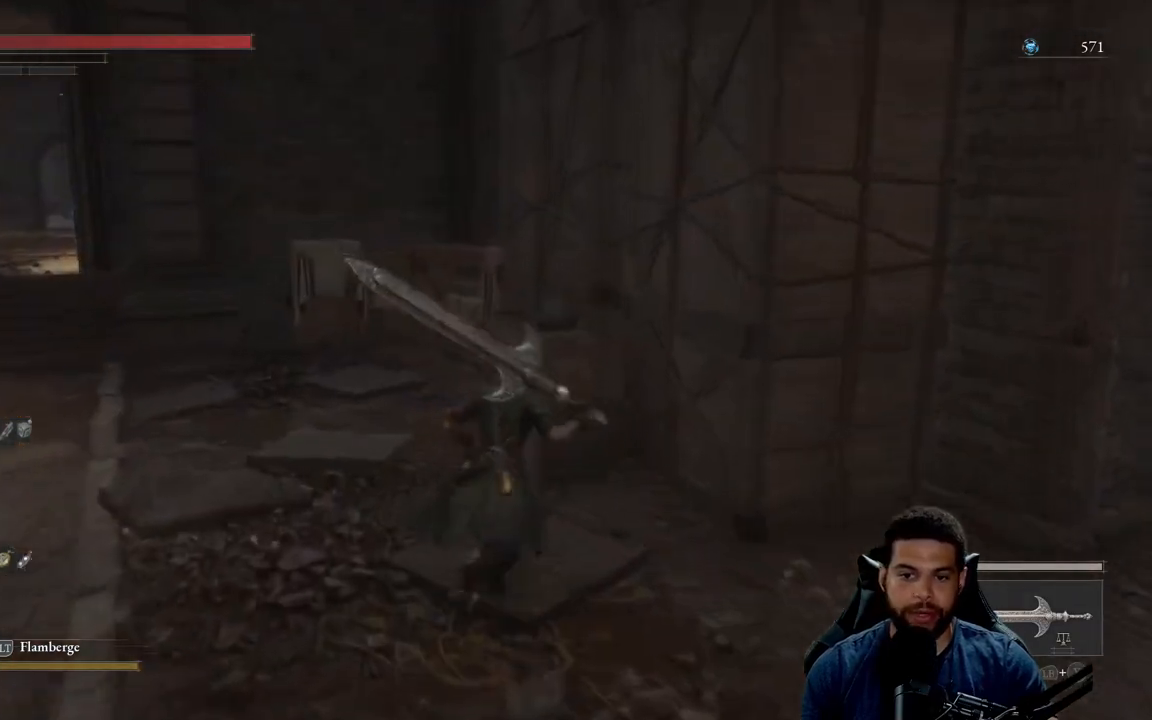
{"buttons": [], "left_stick": "up", "right_stick": "center", "events": [[83, "R1", "up"], [117, "B", "up"]]}
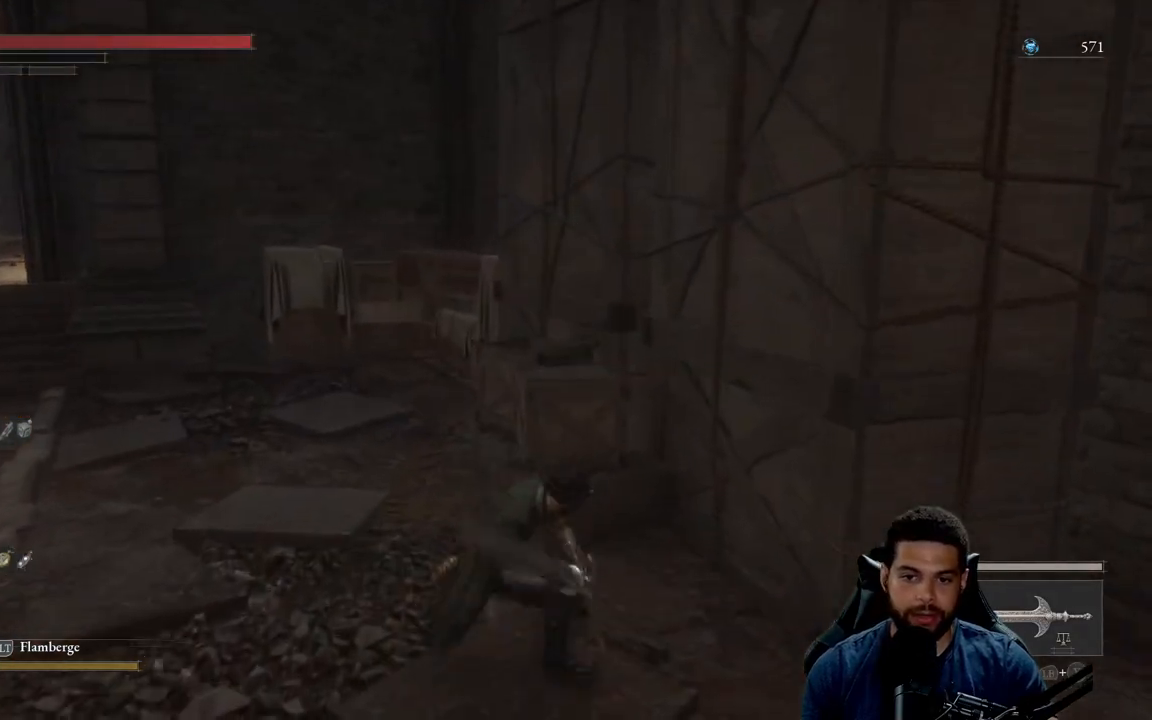
{"buttons": [], "left_stick": "up", "right_stick": "center", "events": []}
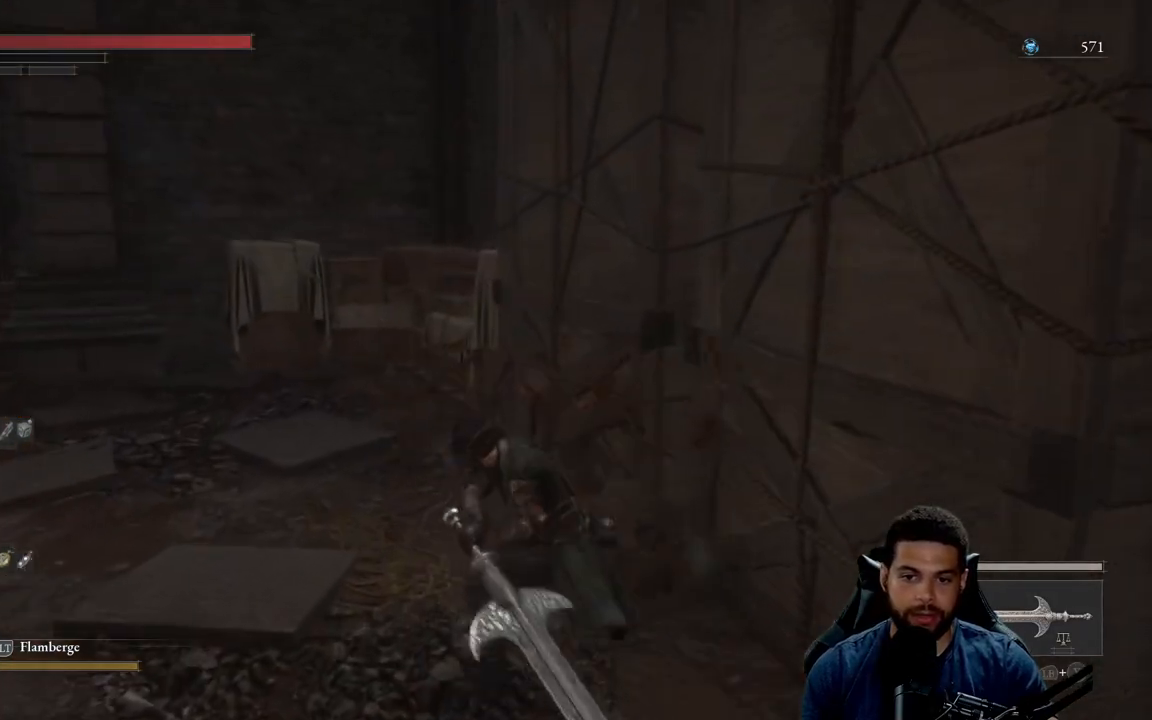
{"buttons": [], "left_stick": "up", "right_stick": "center", "events": [[267, "right_stick", "left"], [367, "right_stick", "center"]]}
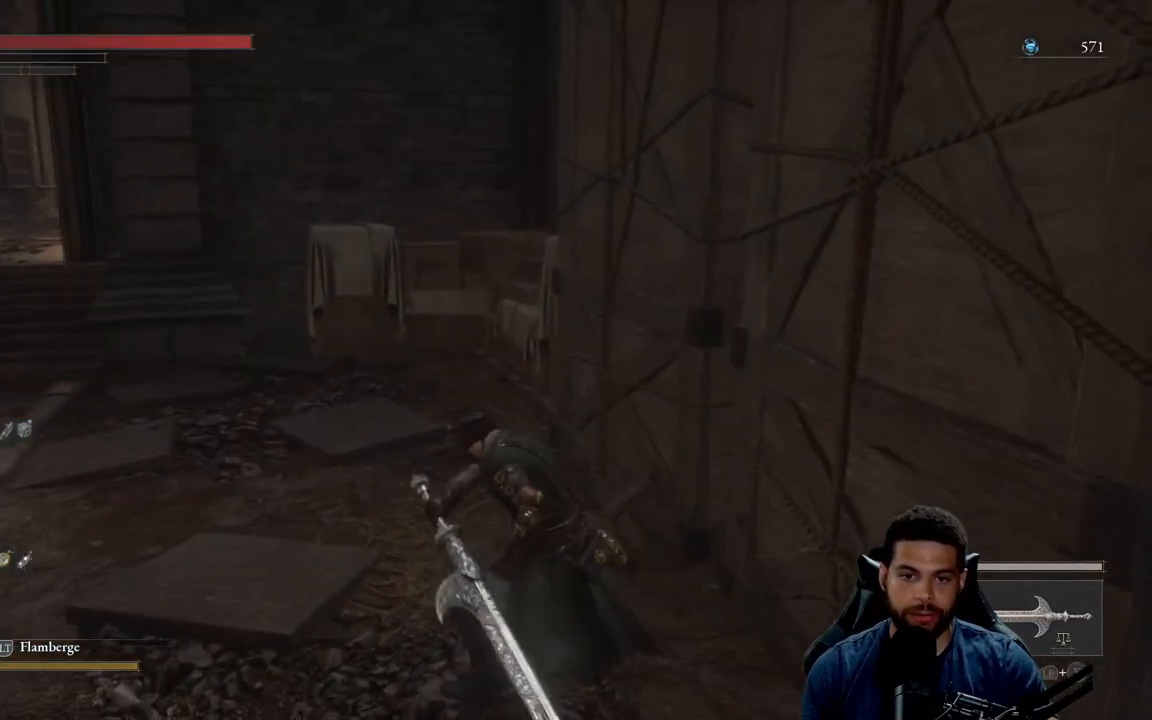
{"buttons": ["B"], "left_stick": "down-right", "right_stick": "right", "events": [[17, "B", "down"], [167, "left_stick", "up-left"], [300, "left_stick", "down-left"], [350, "right_stick", "right"], [433, "left_stick", "down-right"]]}
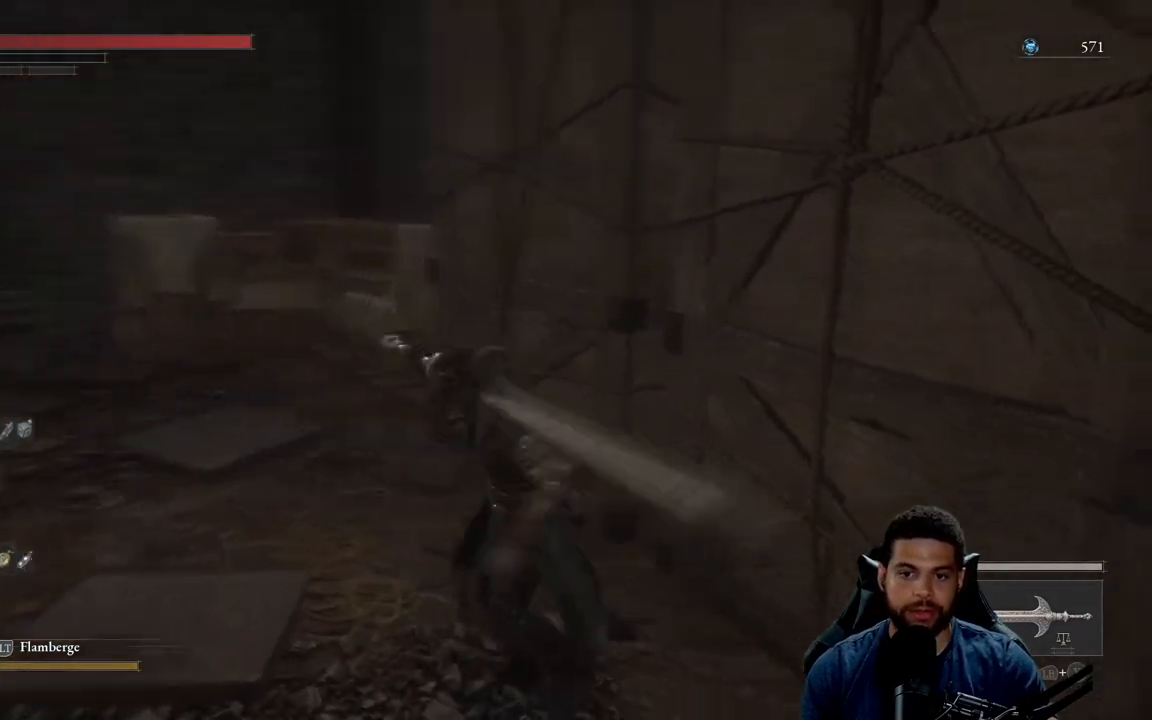
{"buttons": ["B"], "left_stick": "up-right", "right_stick": "center", "events": [[217, "left_stick", "right"], [367, "left_stick", "up-right"], [433, "right_stick", "center"]]}
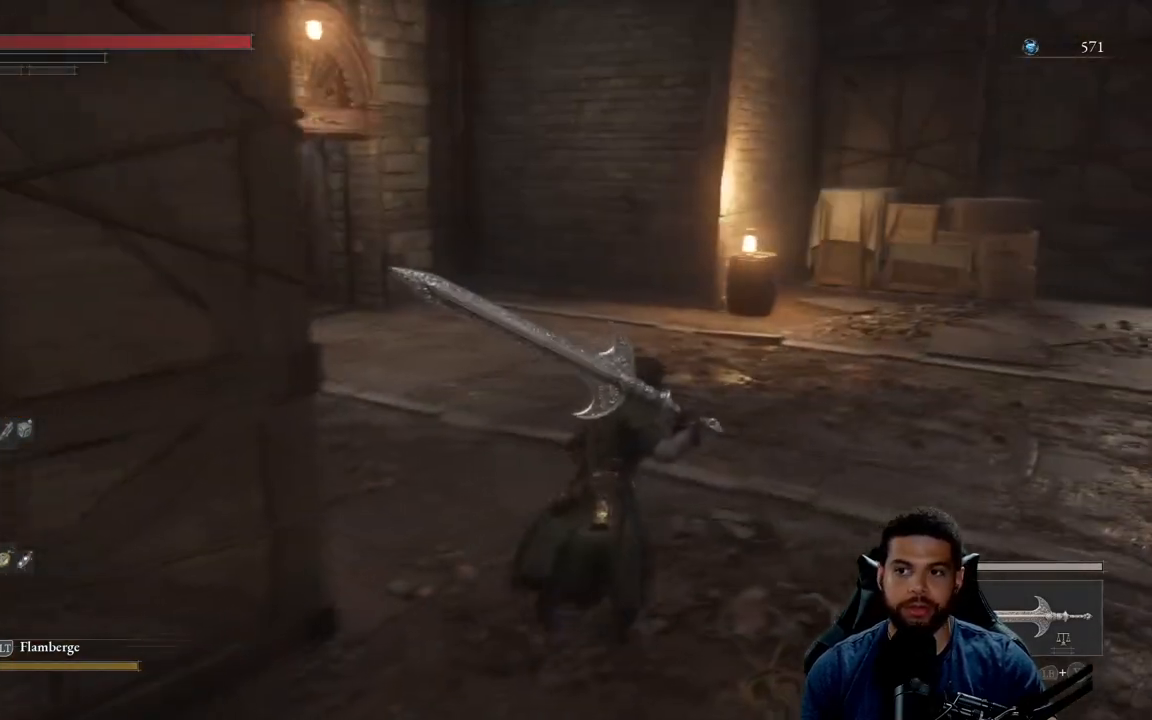
{"buttons": ["B"], "left_stick": "up", "right_stick": "left", "events": [[50, "left_stick", "up"], [350, "right_stick", "left"]]}
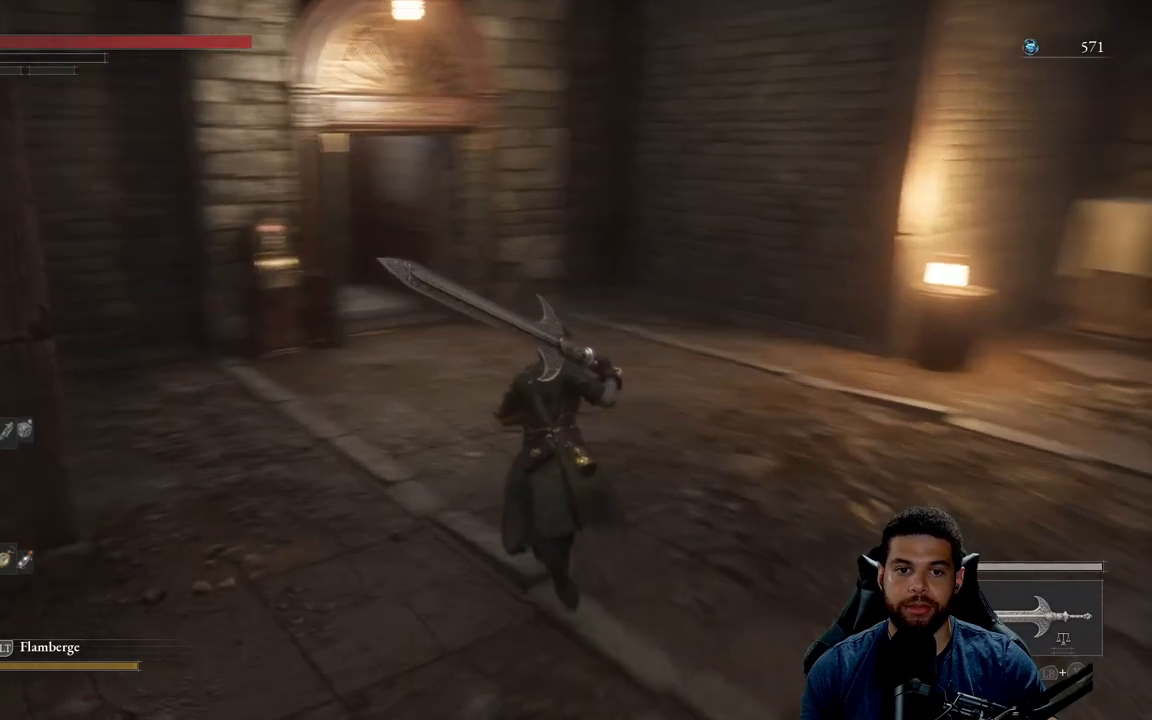
{"buttons": ["B"], "left_stick": "up", "right_stick": "center", "events": [[67, "right_stick", "center"]]}
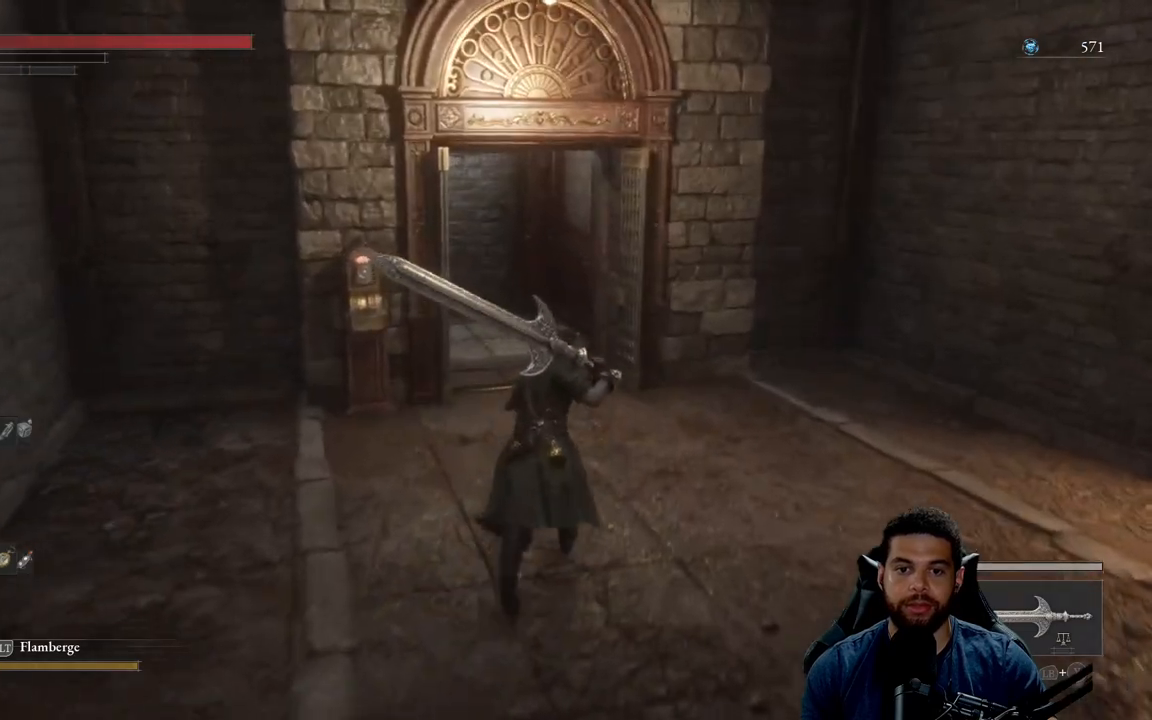
{"buttons": ["B"], "left_stick": "up", "right_stick": "center", "events": [[133, "right_stick", "left"], [267, "right_stick", "center"]]}
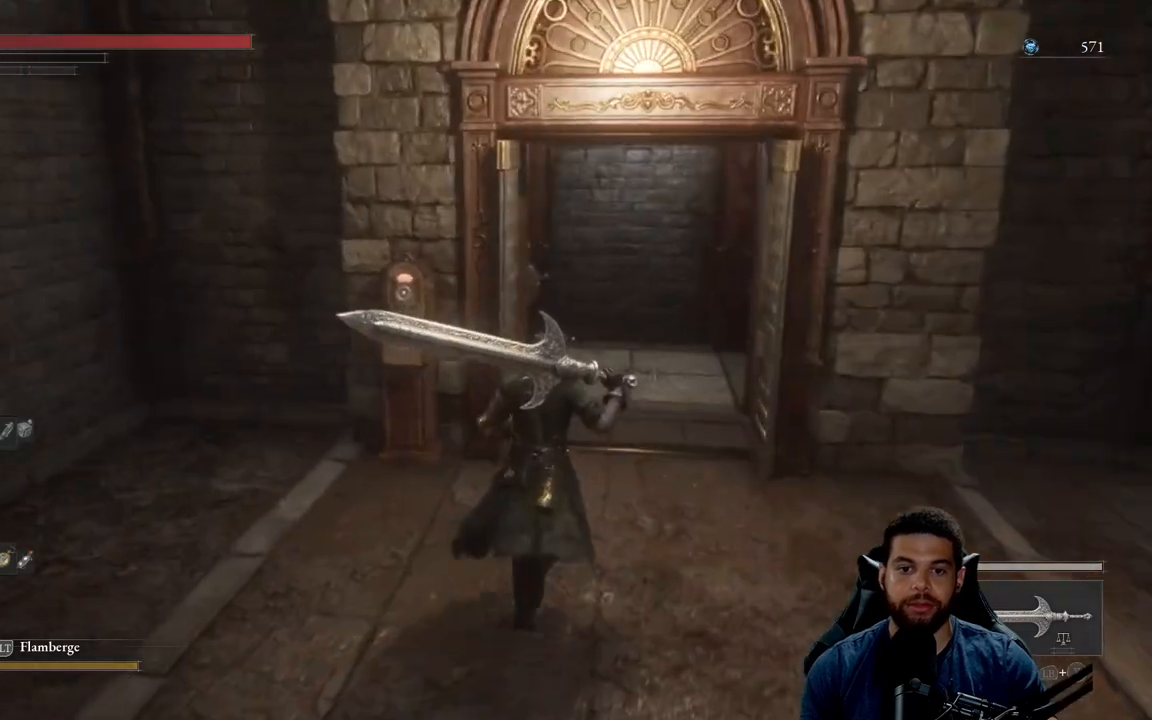
{"buttons": [], "left_stick": "up", "right_stick": "center", "events": [[200, "B", "up"]]}
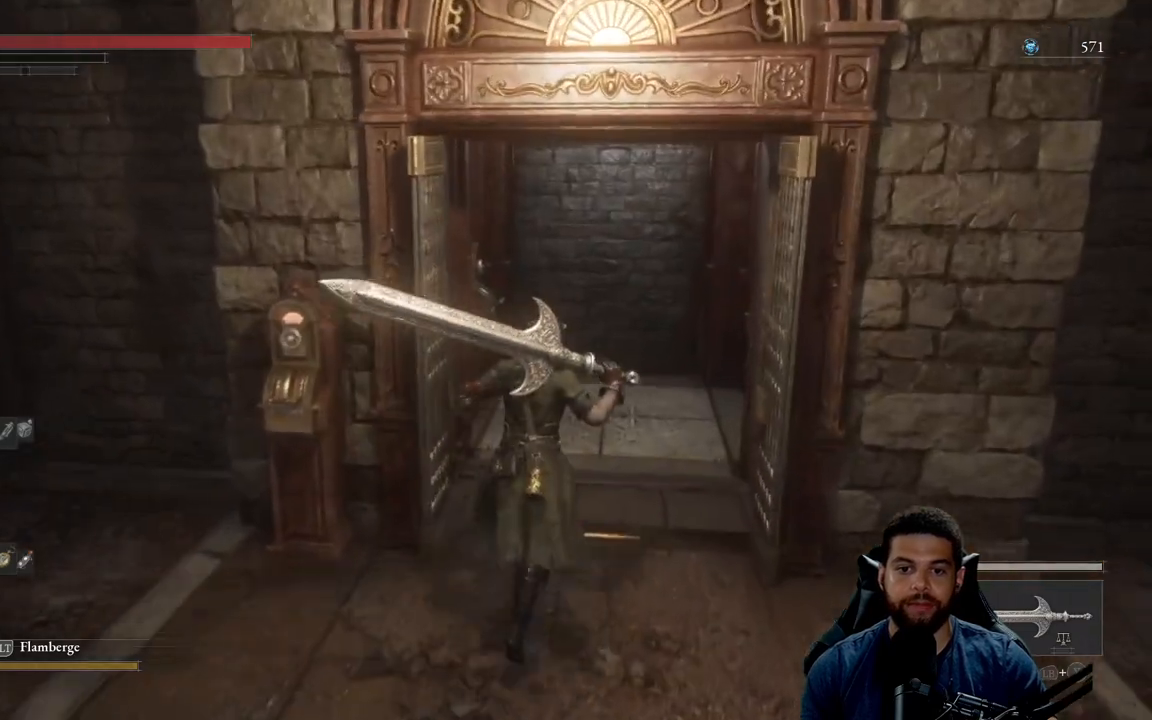
{"buttons": [], "left_stick": "up", "right_stick": "left", "events": [[317, "right_stick", "left"]]}
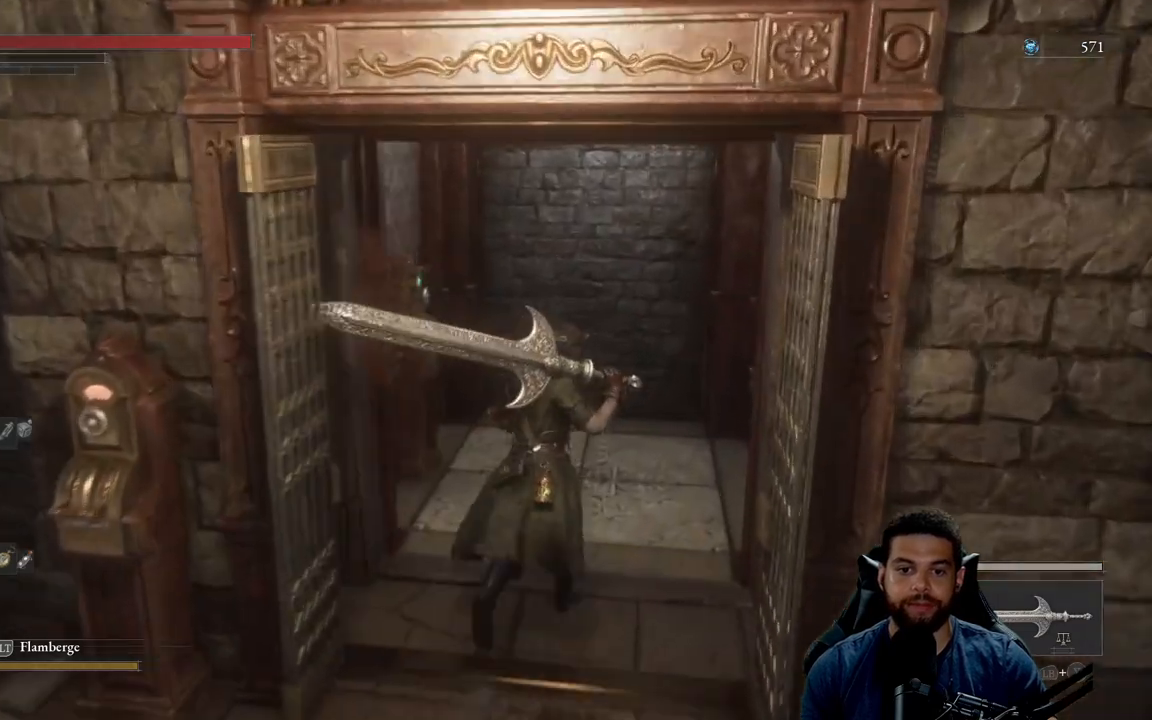
{"buttons": [], "left_stick": "up", "right_stick": "left", "events": []}
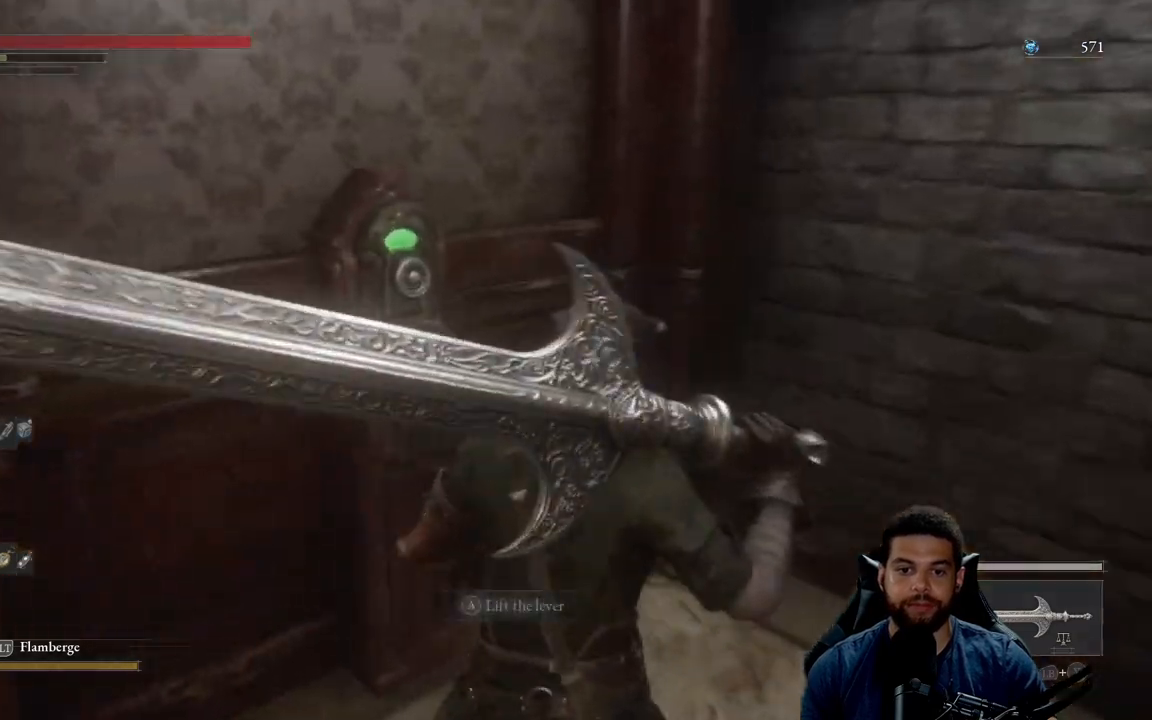
{"buttons": ["A"], "left_stick": "center", "right_stick": "center", "events": [[67, "left_stick", "center"], [250, "right_stick", "center"], [500, "A", "down"]]}
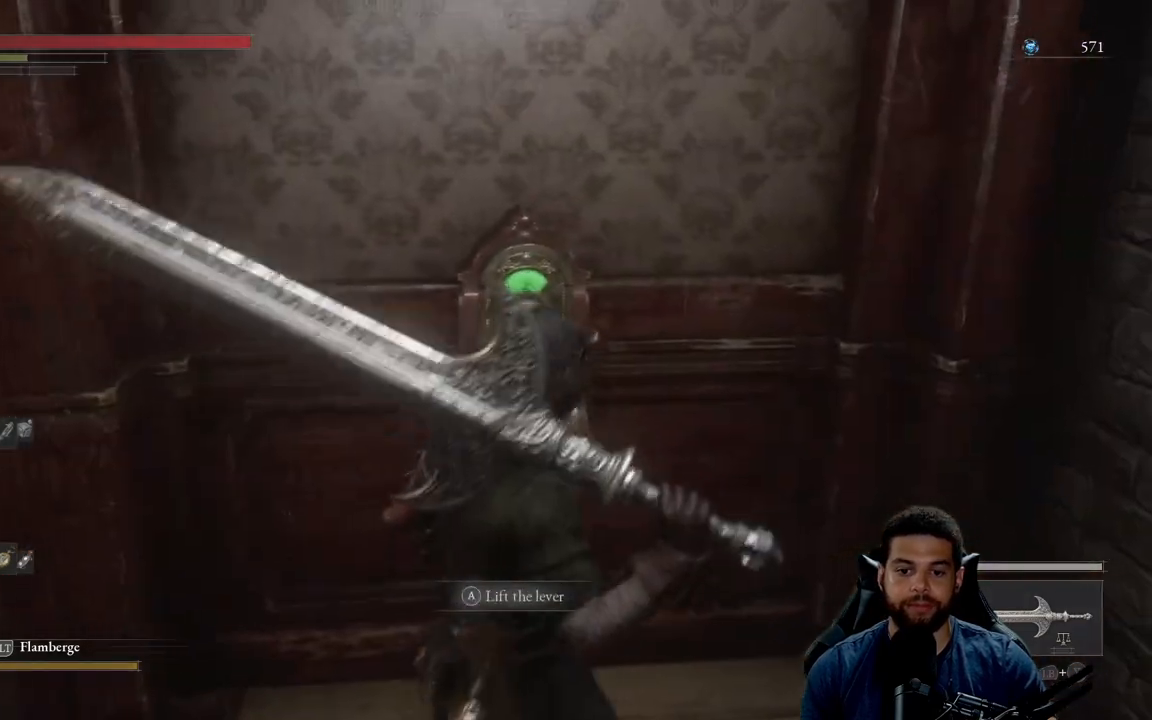
{"buttons": [], "left_stick": "center", "right_stick": "center", "events": [[83, "A", "up"]]}
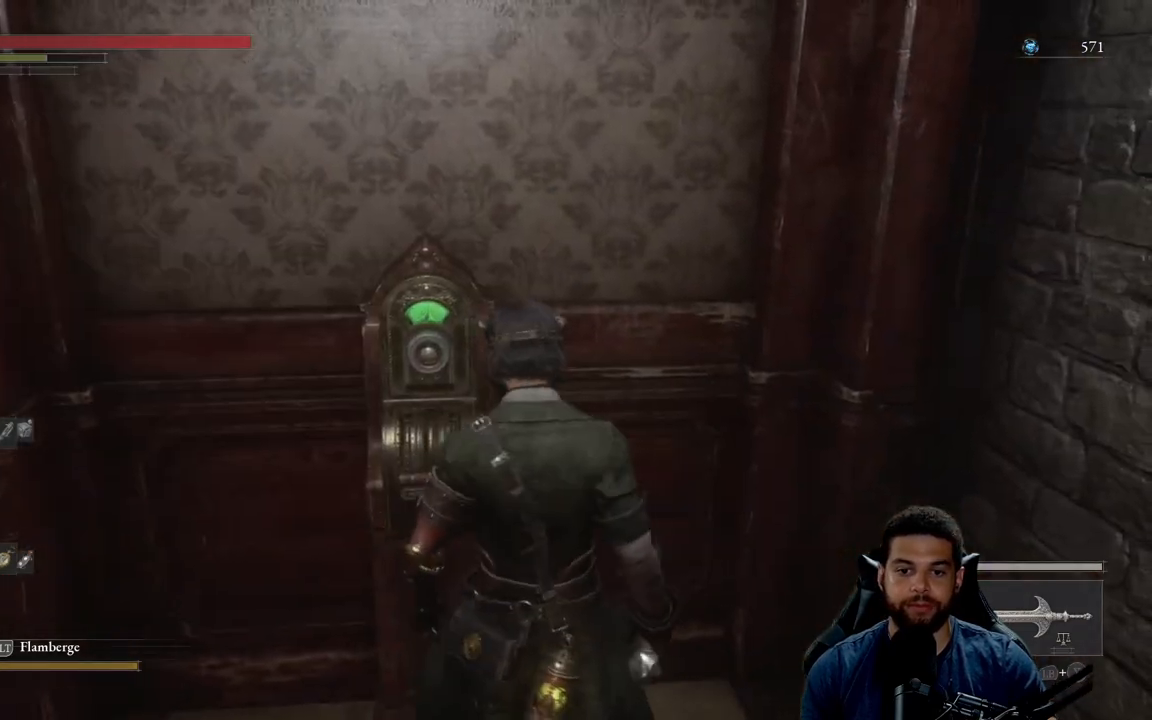
{"buttons": [], "left_stick": "center", "right_stick": "center", "events": [[167, "right_stick", "left"], [367, "right_stick", "center"]]}